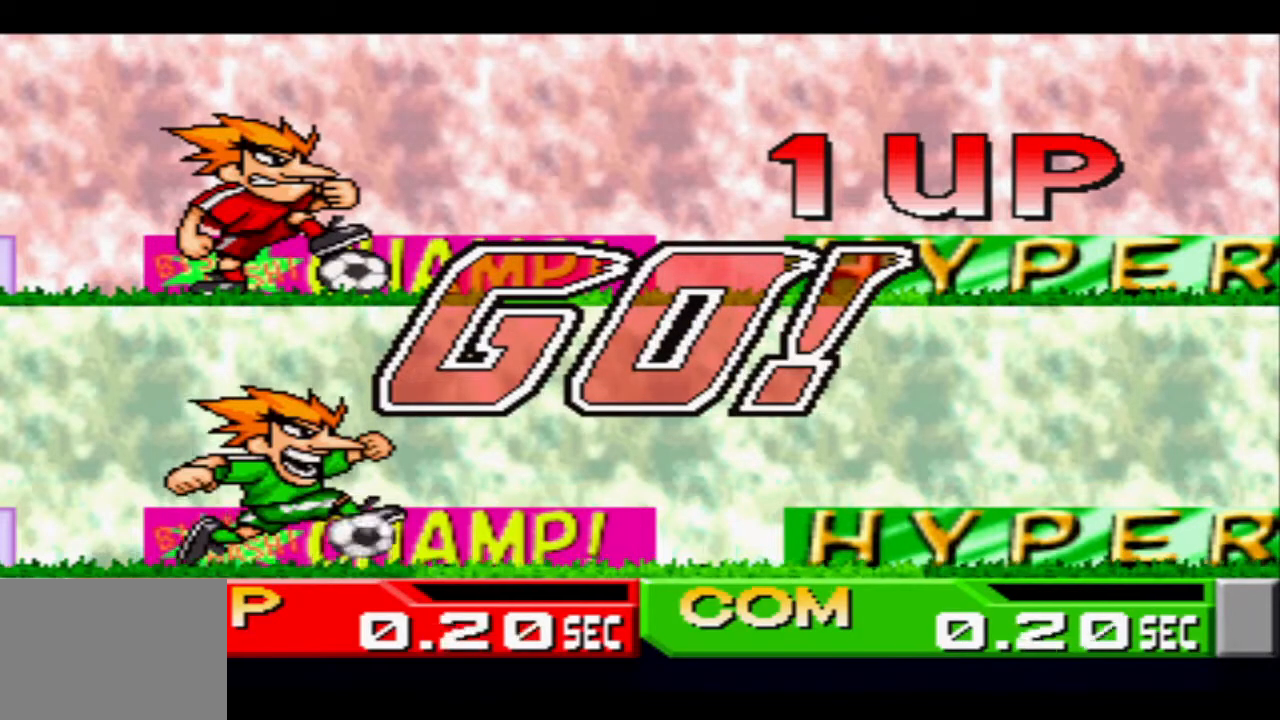
Gameplay with a controller (PlayStation layout); each line is a JSON object with the inputs held at the frame after it. "events" lists button and stick changes between this image and that frame as [ms after this image, input, new state], when the widget could be followed in between. Not read: L3 R3 left_stick right_stick.
{"buttons": ["CIRCLE"], "events": [[300, "SQUARE", "down"], [367, "CIRCLE", "down"], [367, "SQUARE", "up"], [400, "SQUARE", "down"], [417, "CIRCLE", "up"], [484, "CIRCLE", "down"], [501, "SQUARE", "up"]]}
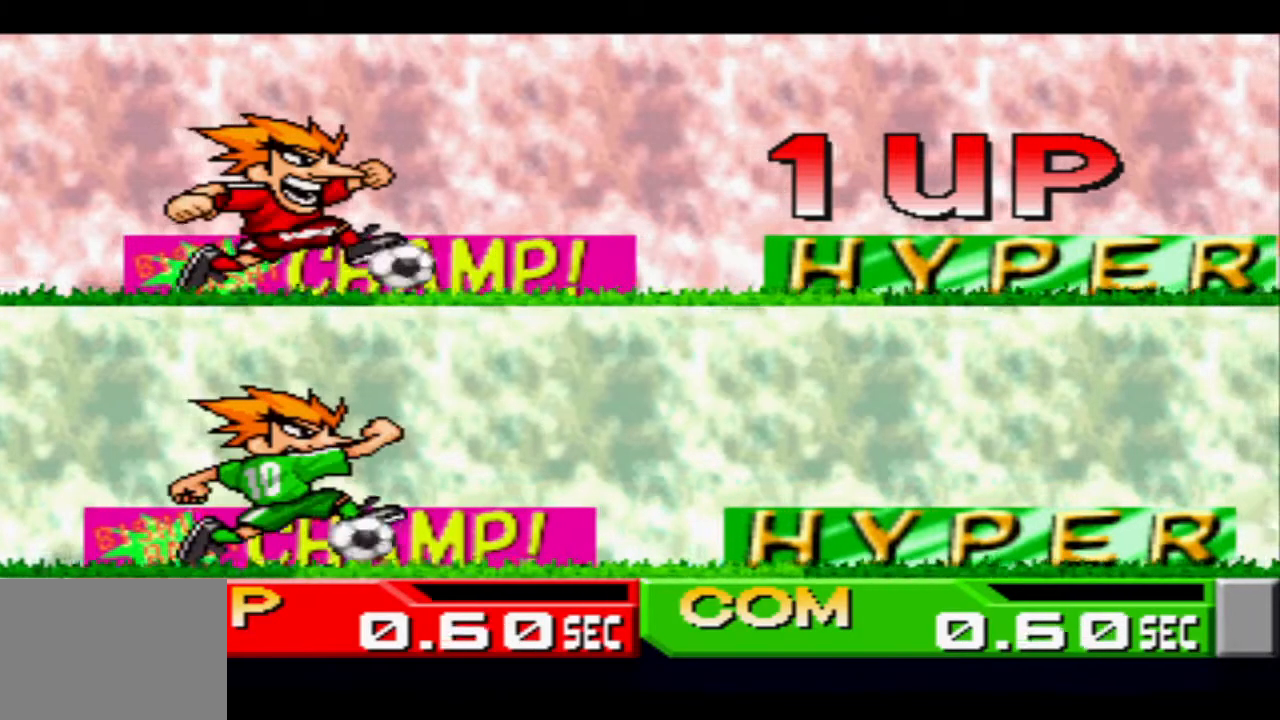
{"buttons": ["CIRCLE"], "events": [[33, "SQUARE", "down"], [50, "CIRCLE", "up"], [100, "SQUARE", "up"], [116, "CIRCLE", "down"], [183, "CIRCLE", "up"], [183, "SQUARE", "down"], [250, "CIRCLE", "down"], [250, "SQUARE", "up"], [300, "SQUARE", "down"], [317, "CIRCLE", "up"], [350, "CIRCLE", "down"], [367, "SQUARE", "up"], [433, "CIRCLE", "up"], [433, "SQUARE", "down"], [500, "CIRCLE", "down"], [500, "SQUARE", "up"]]}
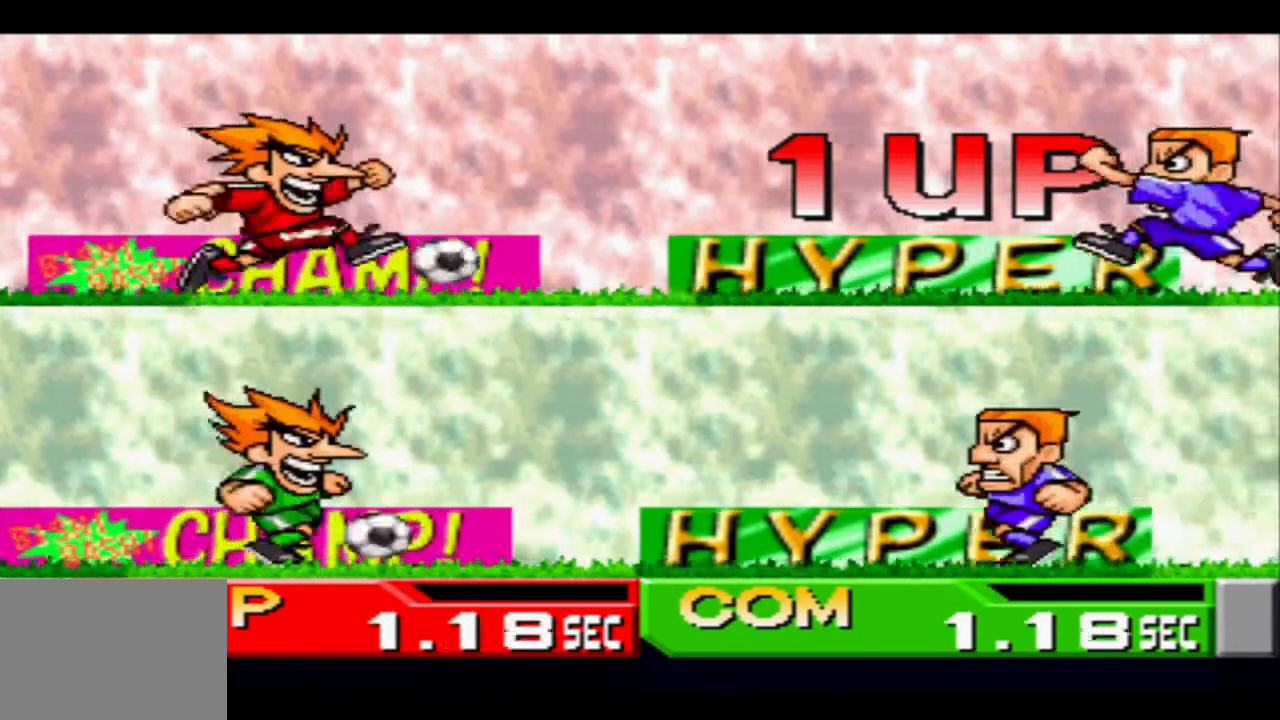
{"buttons": ["SQUARE"], "events": [[50, "SQUARE", "down"], [67, "CIRCLE", "up"], [150, "CIRCLE", "down"], [150, "SQUARE", "up"], [217, "CIRCLE", "up"], [217, "SQUARE", "down"], [284, "CIRCLE", "down"], [284, "SQUARE", "up"], [350, "SQUARE", "down"], [367, "CIRCLE", "up"], [417, "CIRCLE", "down"], [417, "SQUARE", "up"], [501, "CIRCLE", "up"], [501, "SQUARE", "down"]]}
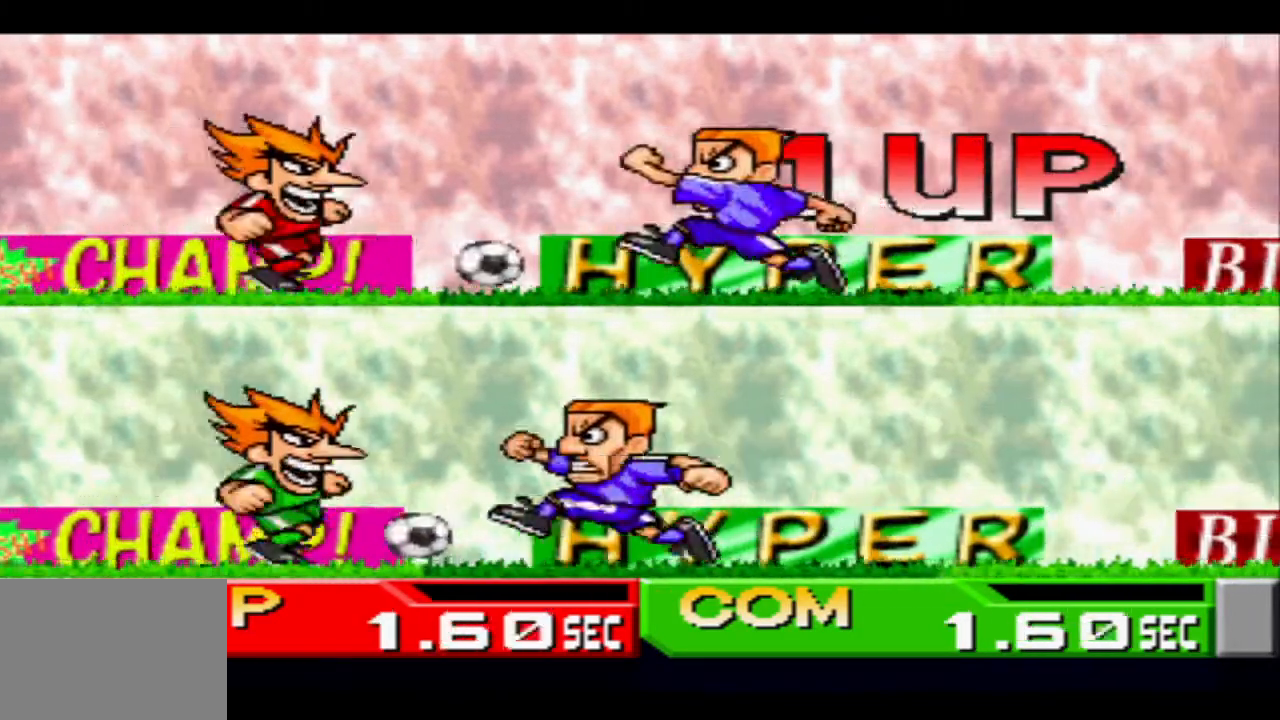
{"buttons": ["SQUARE"], "events": [[100, "CROSS", "down"], [133, "SQUARE", "up"], [250, "CIRCLE", "down"], [283, "CROSS", "up"], [300, "CIRCLE", "up"], [300, "SQUARE", "down"], [383, "CIRCLE", "down"], [400, "SQUARE", "up"], [467, "CIRCLE", "up"], [467, "SQUARE", "down"]]}
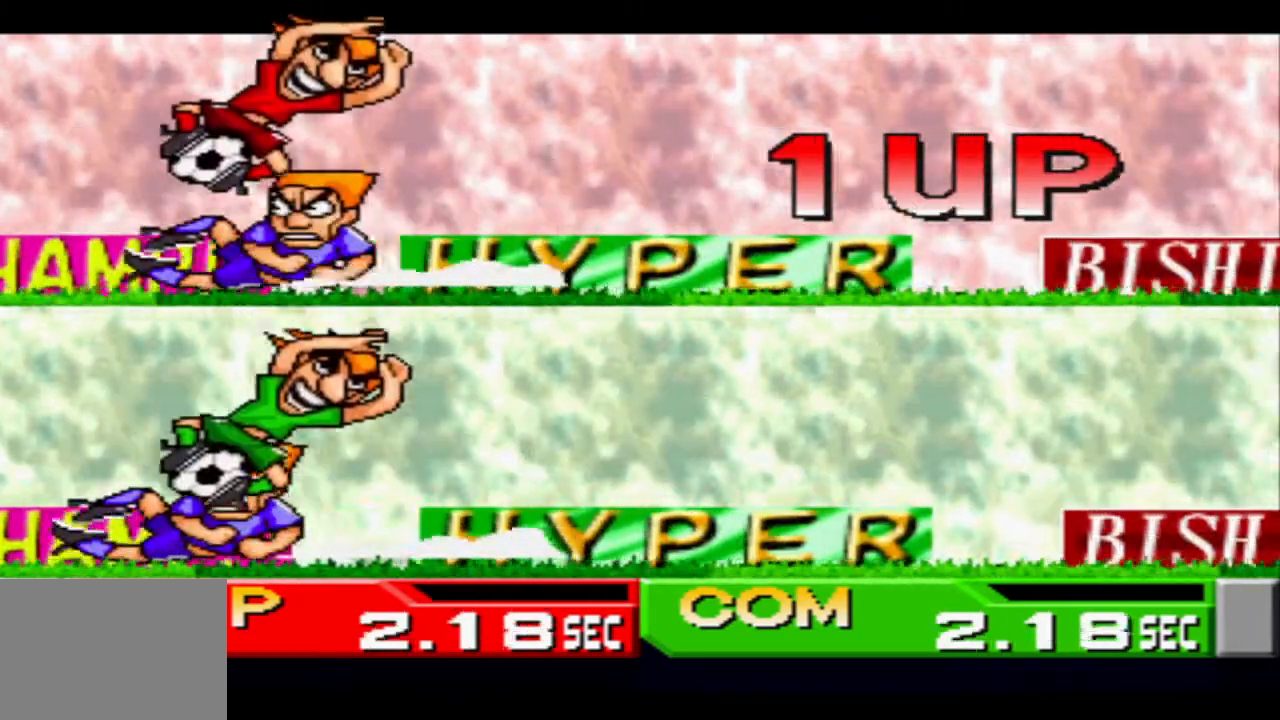
{"buttons": ["CIRCLE"], "events": [[33, "CIRCLE", "down"], [67, "SQUARE", "up"], [117, "CIRCLE", "up"], [117, "SQUARE", "down"], [184, "CIRCLE", "down"], [184, "SQUARE", "up"], [250, "CIRCLE", "up"], [250, "SQUARE", "down"], [334, "CIRCLE", "down"], [334, "SQUARE", "up"], [417, "CIRCLE", "up"], [417, "SQUARE", "down"], [451, "CIRCLE", "down"], [451, "SQUARE", "up"]]}
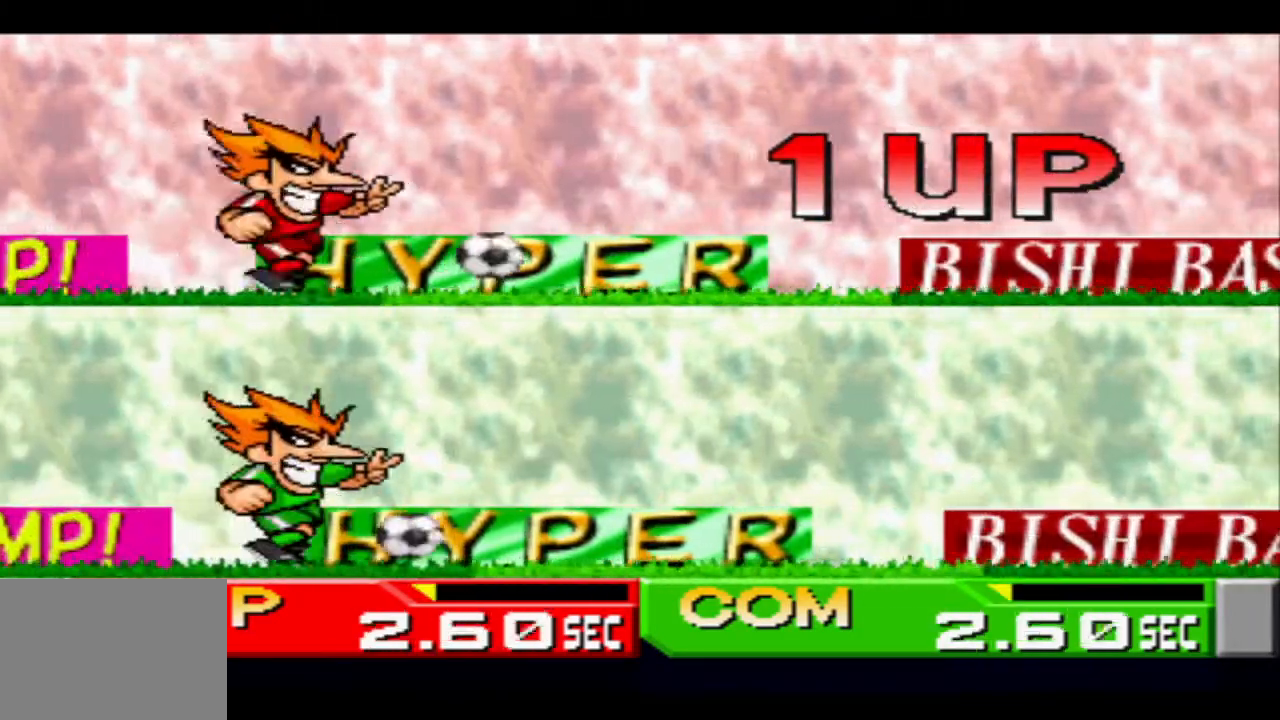
{"buttons": [], "events": [[33, "CIRCLE", "up"], [50, "SQUARE", "down"], [100, "CIRCLE", "down"], [100, "SQUARE", "up"], [166, "CIRCLE", "up"], [166, "SQUARE", "down"], [233, "CIRCLE", "down"], [233, "SQUARE", "up"], [317, "CIRCLE", "up"], [317, "SQUARE", "down"], [417, "CIRCLE", "down"], [417, "SQUARE", "up"], [467, "CIRCLE", "up"]]}
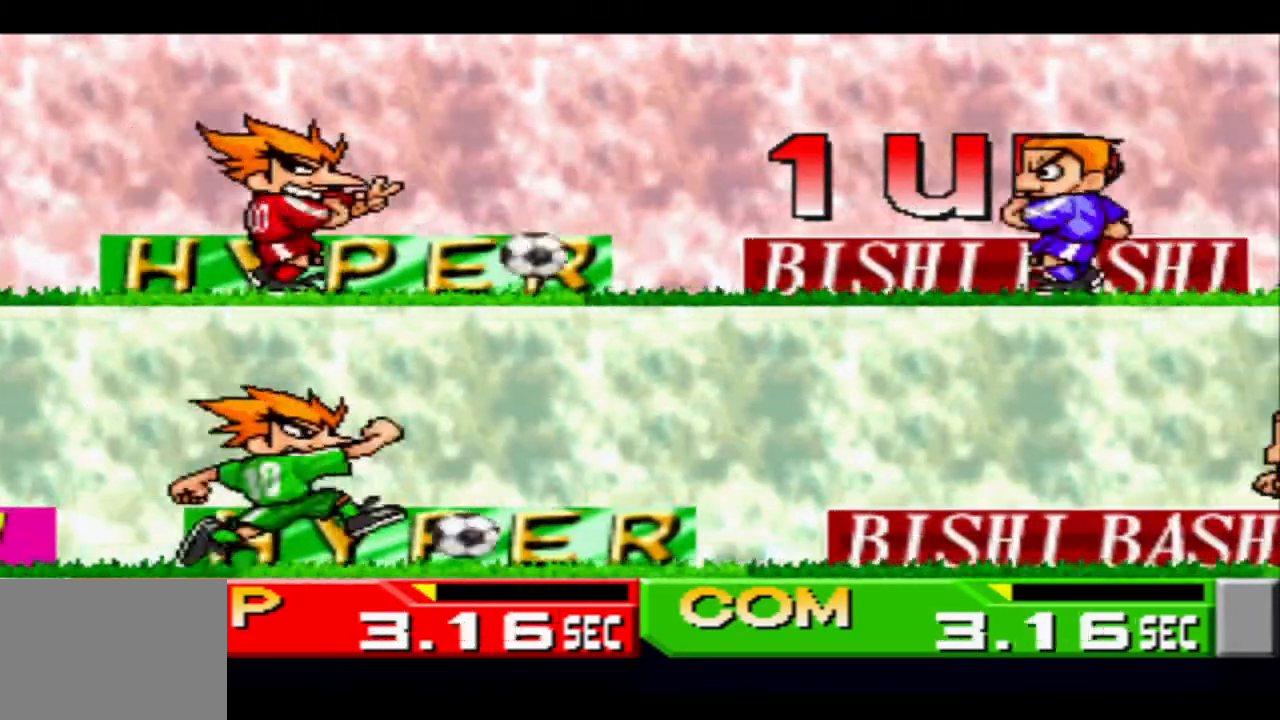
{"buttons": ["SQUARE"], "events": [[17, "SQUARE", "down"], [84, "CIRCLE", "down"], [84, "SQUARE", "up"], [151, "CIRCLE", "up"], [151, "SQUARE", "down"], [234, "CIRCLE", "down"], [234, "SQUARE", "up"], [301, "CIRCLE", "up"], [301, "SQUARE", "down"], [384, "CROSS", "down"], [434, "SQUARE", "up"], [451, "SQUARE", "down"], [501, "CROSS", "up"]]}
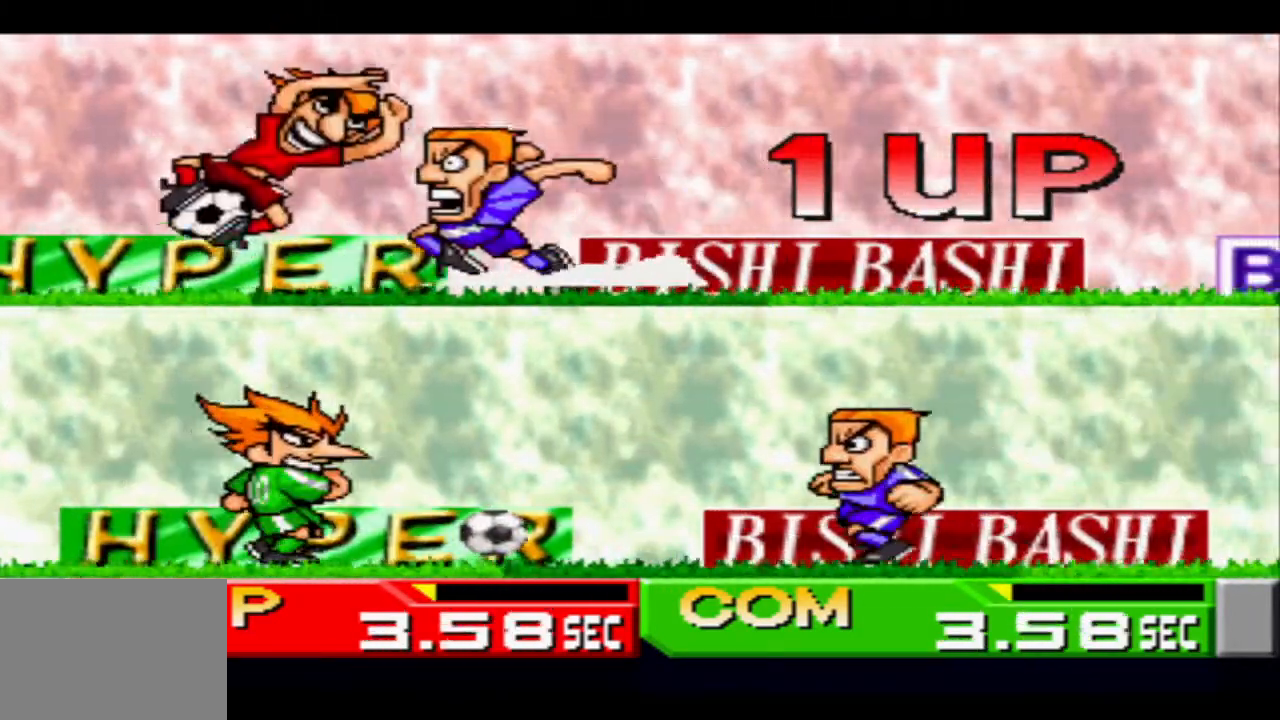
{"buttons": ["SQUARE"], "events": [[17, "SQUARE", "up"], [33, "CIRCLE", "down"], [83, "SQUARE", "down"], [117, "CIRCLE", "up"], [183, "CIRCLE", "down"], [183, "SQUARE", "up"], [267, "CIRCLE", "up"], [267, "SQUARE", "down"], [367, "CIRCLE", "down"], [367, "SQUARE", "up"], [434, "CIRCLE", "up"], [450, "SQUARE", "down"]]}
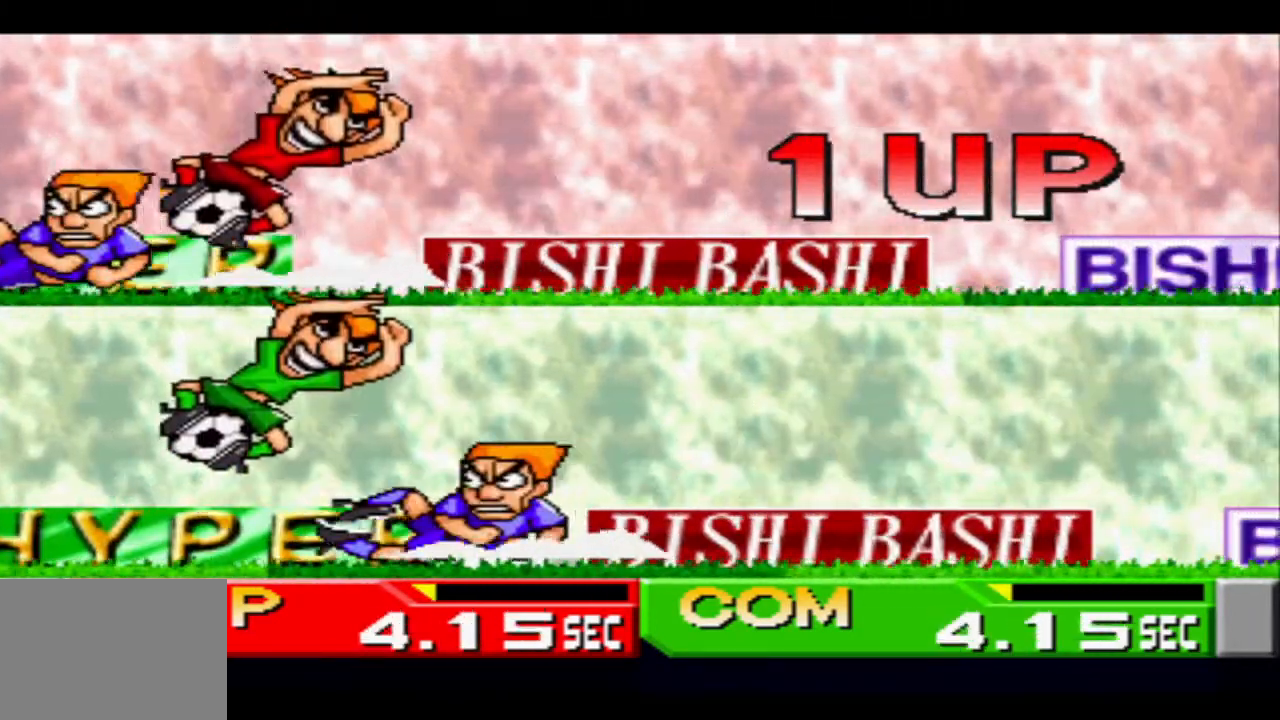
{"buttons": ["CIRCLE"], "events": [[17, "CIRCLE", "down"], [34, "SQUARE", "up"], [100, "CIRCLE", "up"], [117, "SQUARE", "down"], [167, "CIRCLE", "down"], [167, "SQUARE", "up"], [234, "CIRCLE", "up"], [251, "SQUARE", "down"], [317, "SQUARE", "up"], [351, "CIRCLE", "down"], [401, "CIRCLE", "up"], [401, "SQUARE", "down"], [501, "CIRCLE", "down"], [501, "SQUARE", "up"]]}
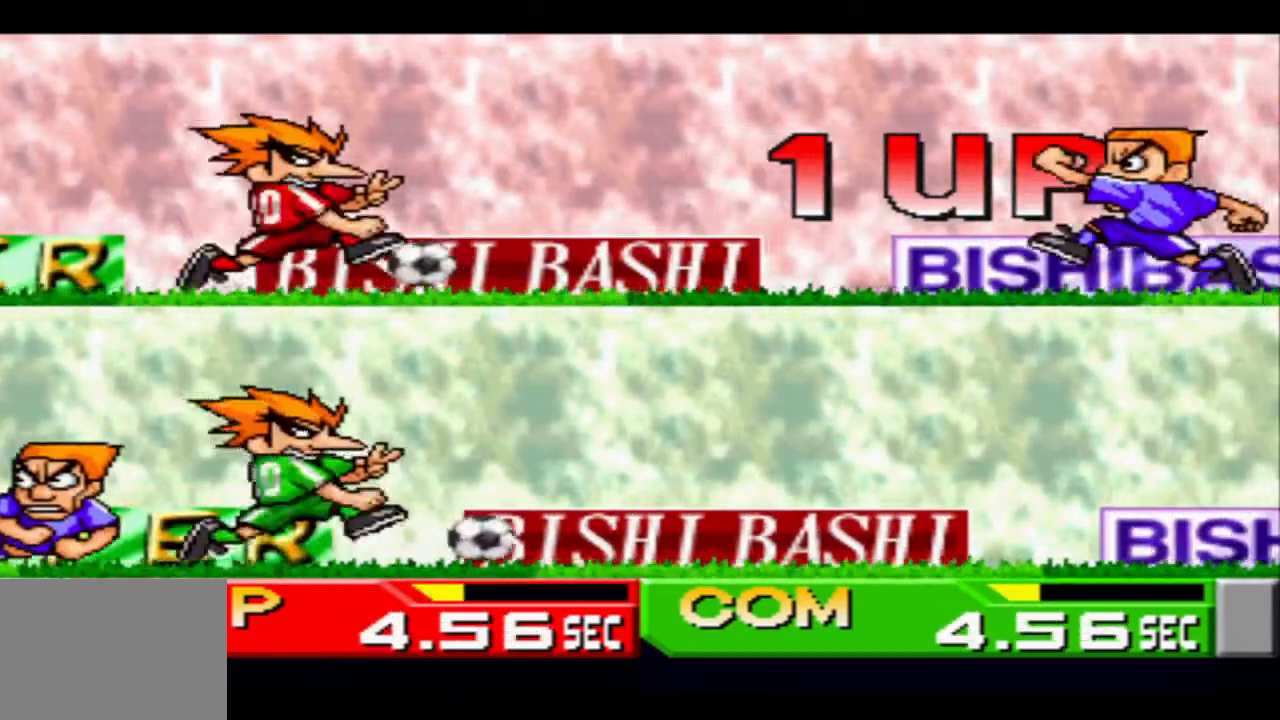
{"buttons": ["CROSS"], "events": [[50, "CIRCLE", "up"], [50, "SQUARE", "down"], [117, "CIRCLE", "down"], [117, "SQUARE", "up"], [167, "CIRCLE", "up"], [167, "SQUARE", "down"], [250, "SQUARE", "up"], [267, "CIRCLE", "down"], [317, "SQUARE", "down"], [334, "CIRCLE", "up"], [384, "CROSS", "down"], [400, "SQUARE", "up"]]}
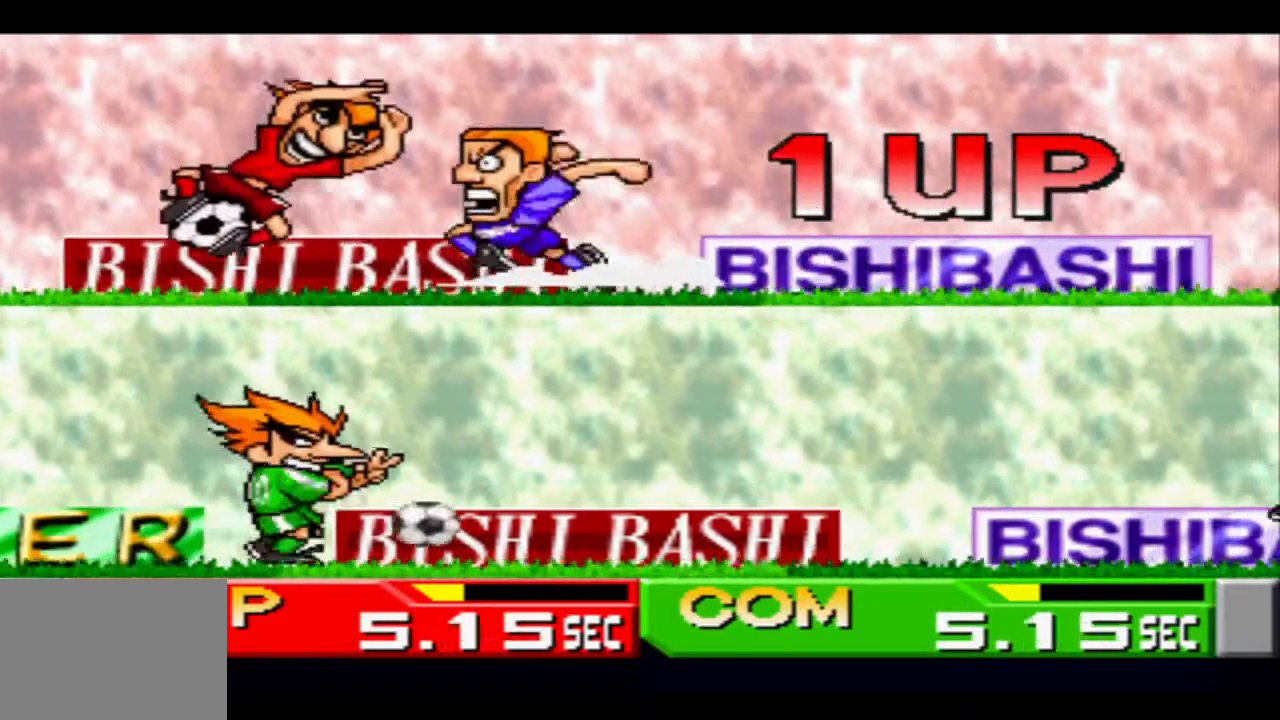
{"buttons": ["CIRCLE"], "events": [[17, "CROSS", "up"], [67, "SQUARE", "down"], [151, "CIRCLE", "down"], [151, "SQUARE", "up"], [234, "CIRCLE", "up"], [234, "SQUARE", "down"], [317, "CIRCLE", "down"], [334, "SQUARE", "up"], [434, "CIRCLE", "up"], [434, "SQUARE", "down"], [484, "CIRCLE", "down"], [484, "SQUARE", "up"]]}
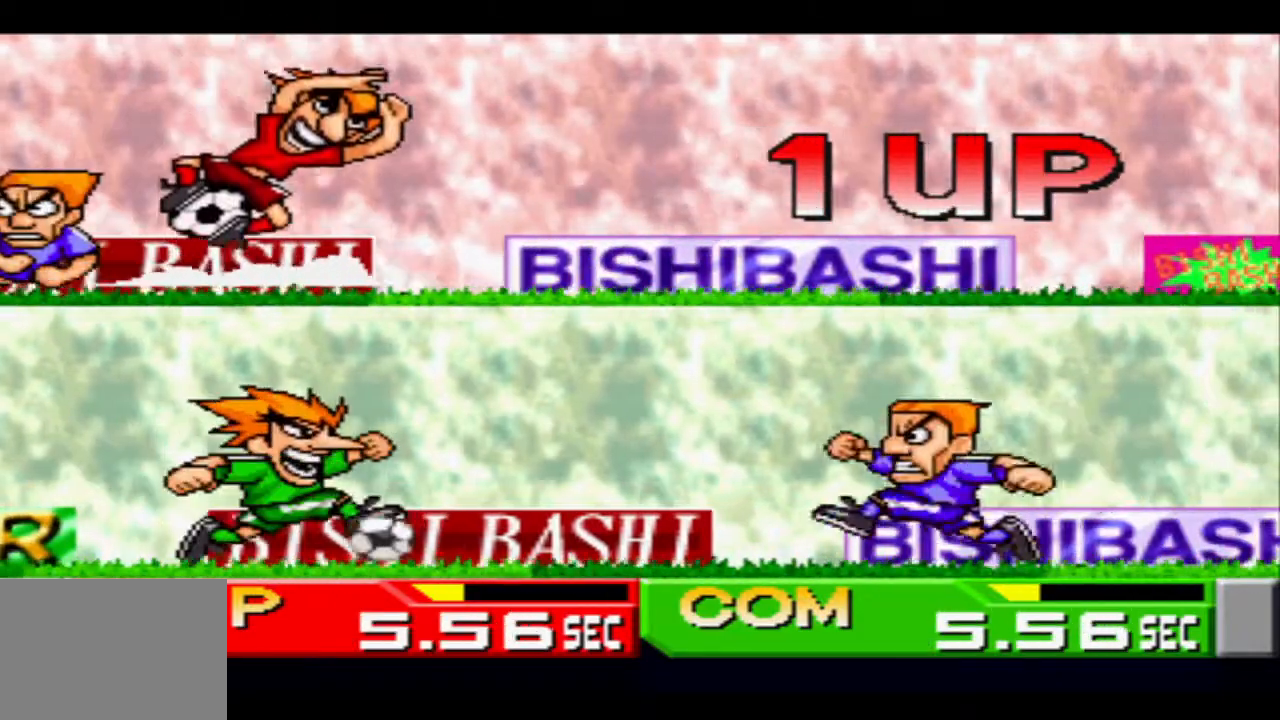
{"buttons": ["SQUARE"], "events": [[83, "CIRCLE", "up"], [83, "SQUARE", "down"], [133, "CIRCLE", "down"], [133, "SQUARE", "up"], [200, "CIRCLE", "up"], [200, "SQUARE", "down"], [417, "CIRCLE", "down"], [417, "SQUARE", "up"], [484, "SQUARE", "down"], [500, "CIRCLE", "up"]]}
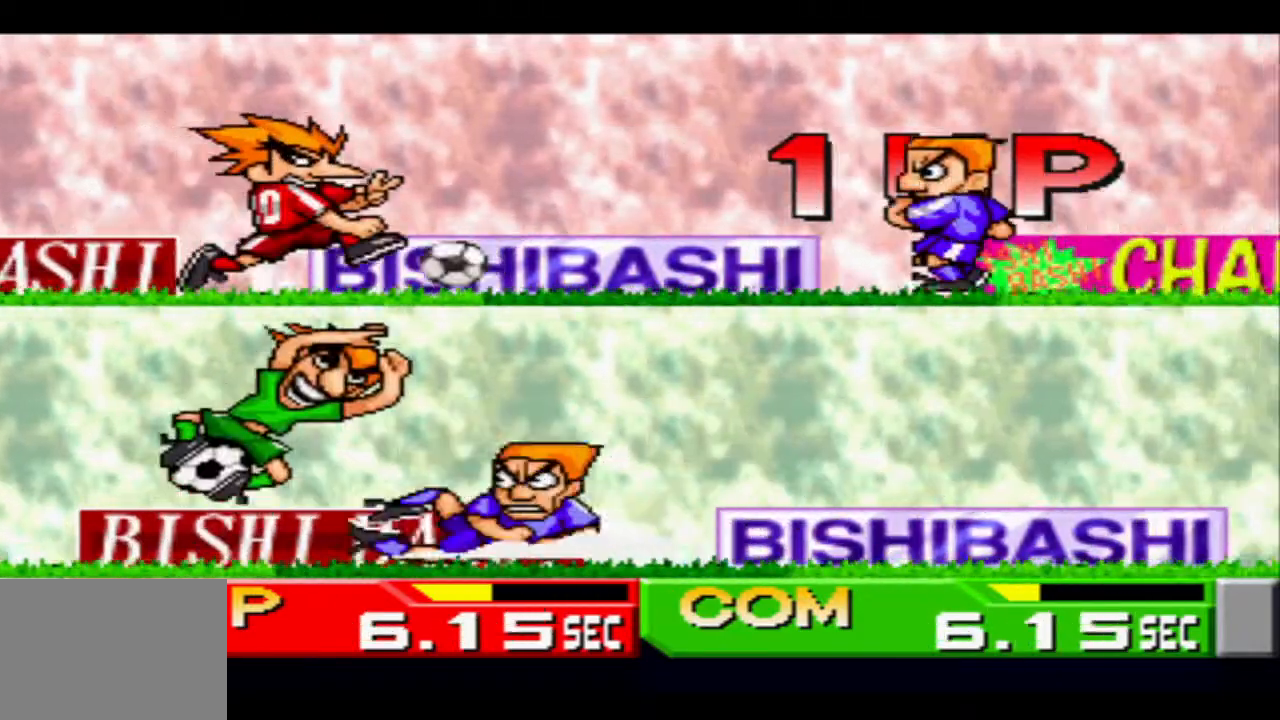
{"buttons": ["CIRCLE"], "events": [[67, "CIRCLE", "down"], [67, "SQUARE", "up"], [117, "SQUARE", "down"], [134, "CIRCLE", "up"], [201, "CROSS", "down"], [284, "CIRCLE", "down"], [284, "SQUARE", "up"], [301, "CROSS", "up"], [401, "CIRCLE", "up"], [401, "SQUARE", "down"], [468, "CIRCLE", "down"], [484, "SQUARE", "up"]]}
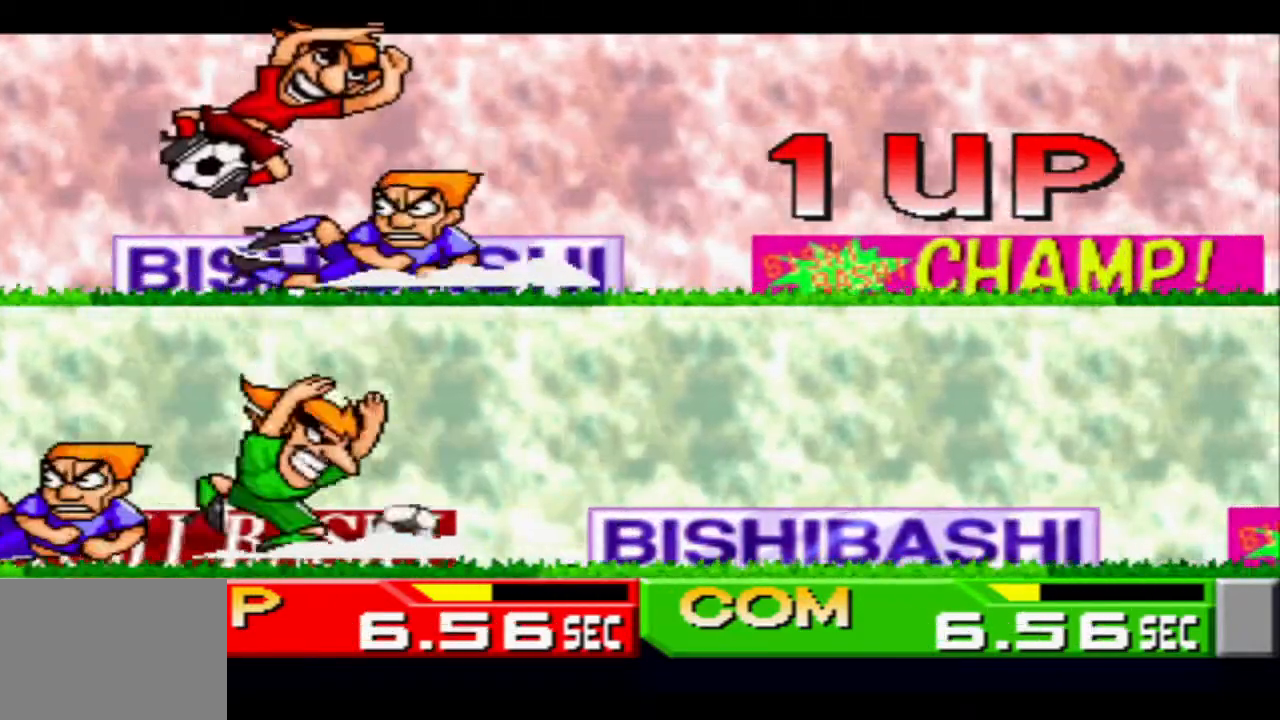
{"buttons": ["CIRCLE"], "events": [[50, "CIRCLE", "up"], [50, "SQUARE", "down"], [133, "CIRCLE", "down"], [133, "SQUARE", "up"], [217, "CIRCLE", "up"], [233, "SQUARE", "down"], [317, "CIRCLE", "down"], [317, "SQUARE", "up"], [367, "CIRCLE", "up"], [384, "SQUARE", "down"], [450, "CIRCLE", "down"], [450, "SQUARE", "up"]]}
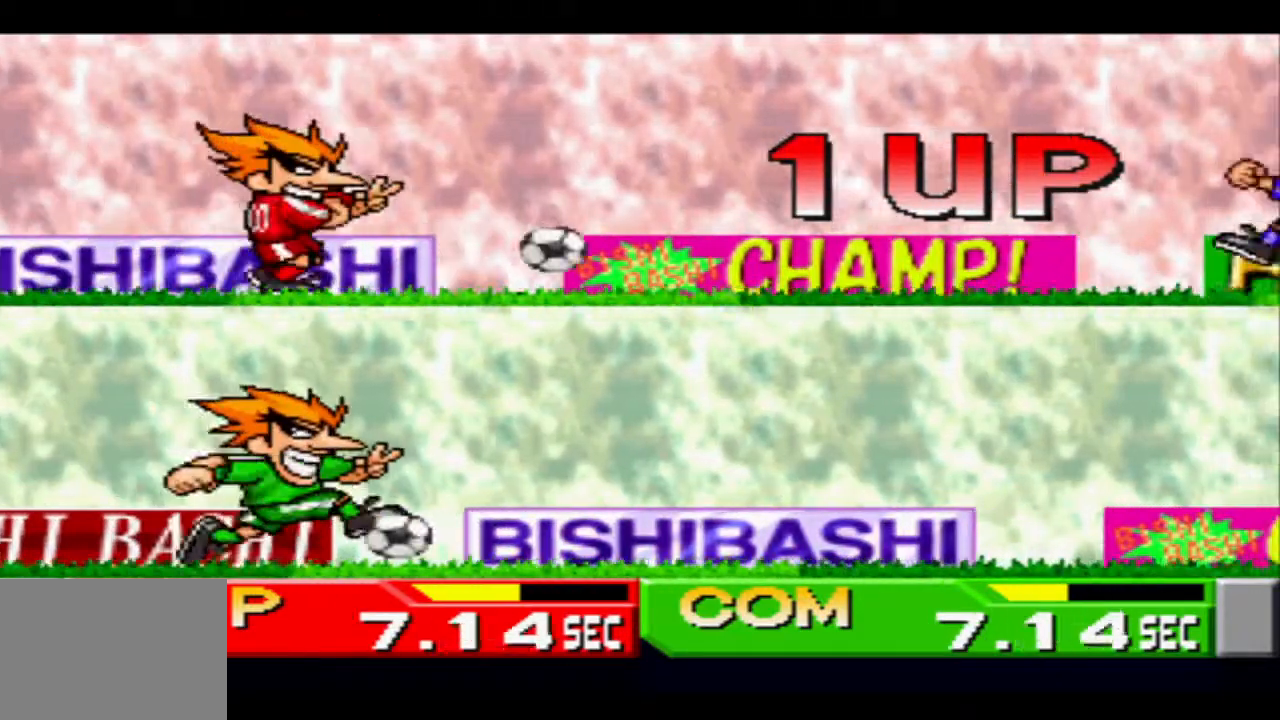
{"buttons": ["SQUARE"], "events": [[34, "CIRCLE", "up"], [34, "SQUARE", "down"], [67, "SQUARE", "up"], [100, "CIRCLE", "down"], [151, "CIRCLE", "up"], [151, "SQUARE", "down"], [217, "CIRCLE", "down"], [217, "SQUARE", "up"], [301, "CIRCLE", "up"], [301, "SQUARE", "down"], [367, "CIRCLE", "down"], [367, "SQUARE", "up"], [451, "CIRCLE", "up"], [451, "SQUARE", "down"]]}
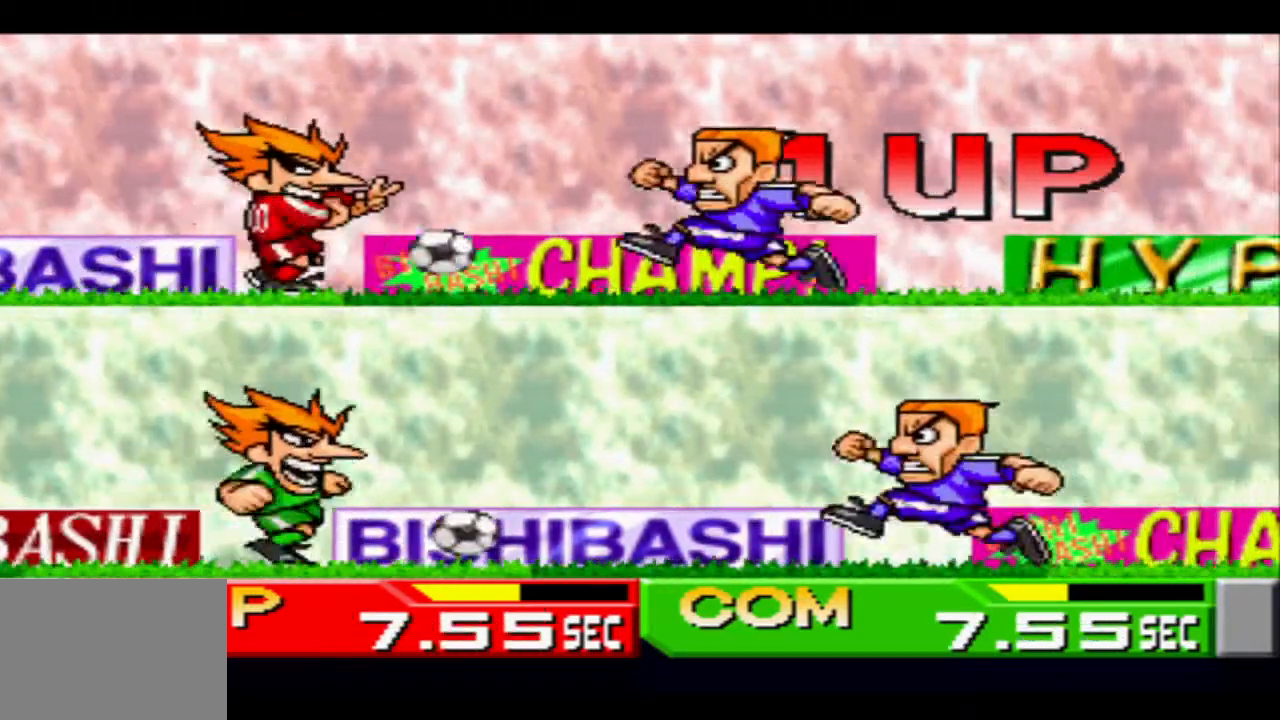
{"buttons": ["CIRCLE"], "events": [[33, "CROSS", "down"], [33, "SQUARE", "up"], [150, "CIRCLE", "down"], [150, "CROSS", "up"], [217, "CIRCLE", "up"], [217, "SQUARE", "down"], [283, "CIRCLE", "down"], [317, "SQUARE", "up"], [384, "CIRCLE", "up"], [384, "SQUARE", "down"], [467, "CIRCLE", "down"], [467, "SQUARE", "up"]]}
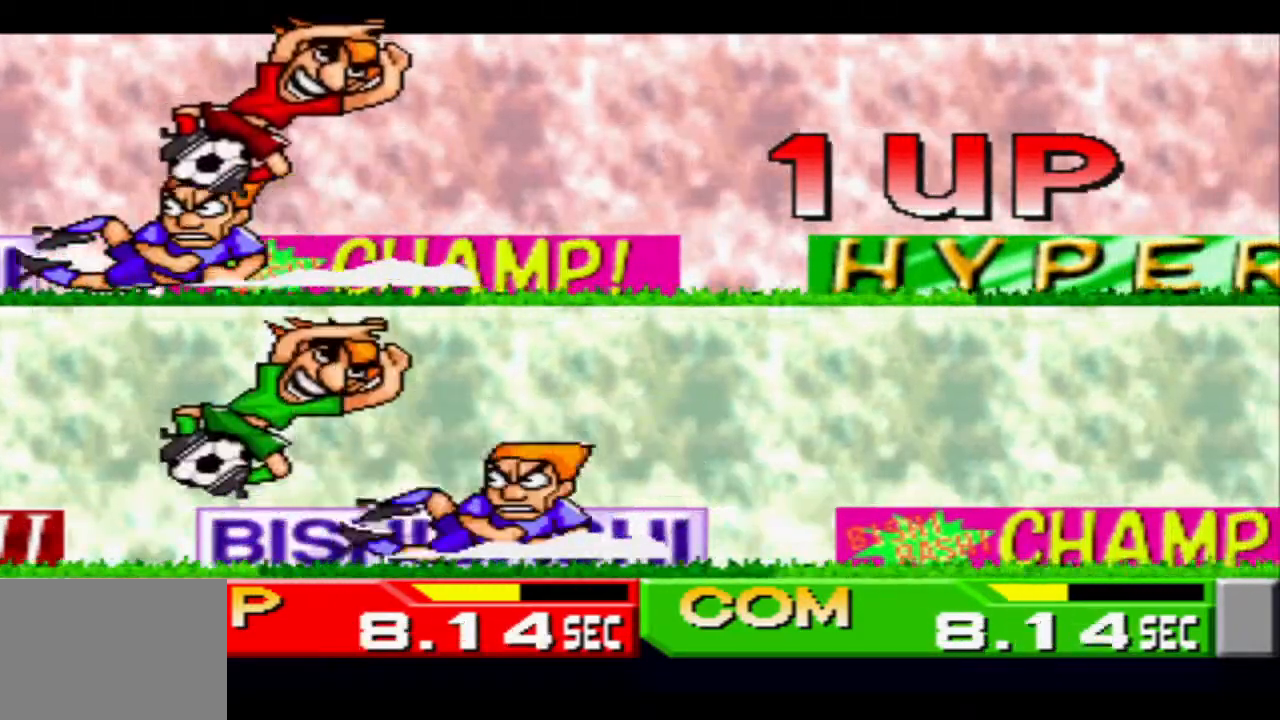
{"buttons": ["CIRCLE"], "events": [[50, "CIRCLE", "up"], [67, "SQUARE", "down"], [134, "CIRCLE", "down"], [134, "SQUARE", "up"], [201, "CIRCLE", "up"], [234, "SQUARE", "down"], [334, "CIRCLE", "down"], [334, "SQUARE", "up"], [384, "CIRCLE", "up"], [401, "SQUARE", "down"], [484, "CIRCLE", "down"], [484, "SQUARE", "up"]]}
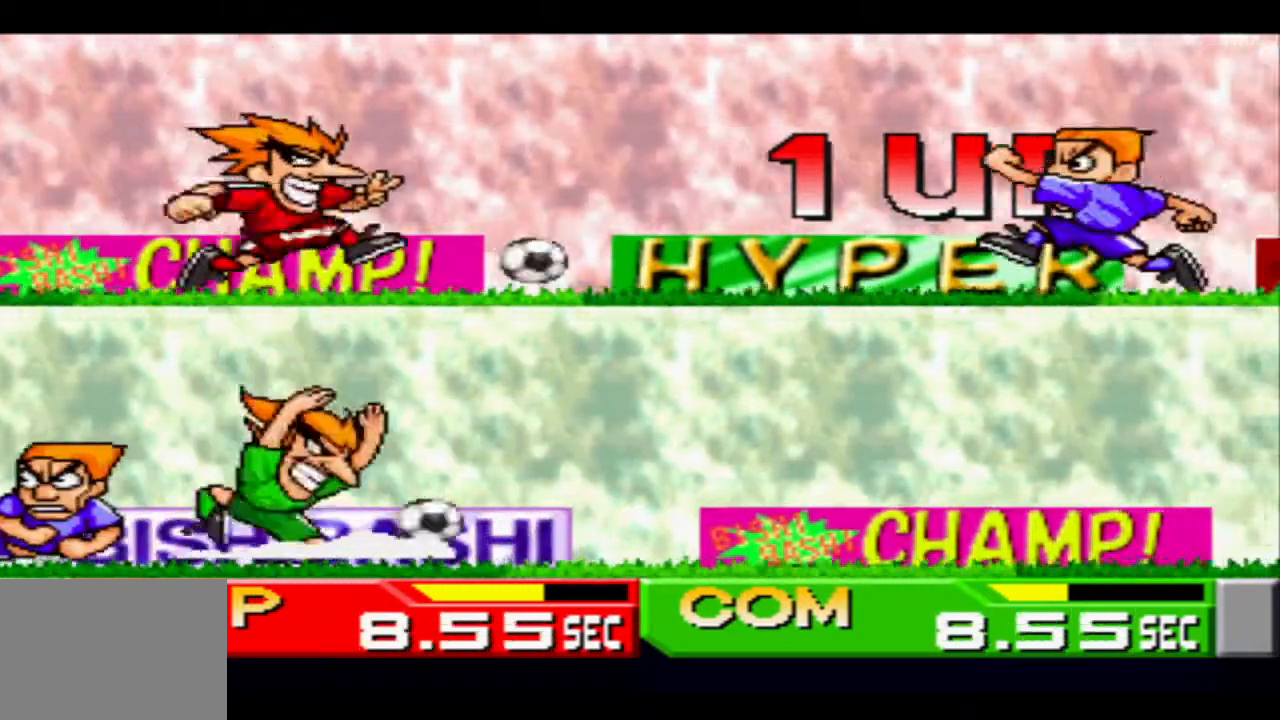
{"buttons": ["CIRCLE"], "events": [[50, "CIRCLE", "up"], [83, "SQUARE", "down"], [133, "CIRCLE", "down"], [133, "SQUARE", "up"], [217, "CIRCLE", "up"], [217, "SQUARE", "down"], [267, "CIRCLE", "down"], [284, "SQUARE", "up"], [367, "CIRCLE", "up"], [367, "CROSS", "down"], [367, "SQUARE", "down"], [467, "CIRCLE", "down"], [484, "CROSS", "up"], [484, "SQUARE", "up"]]}
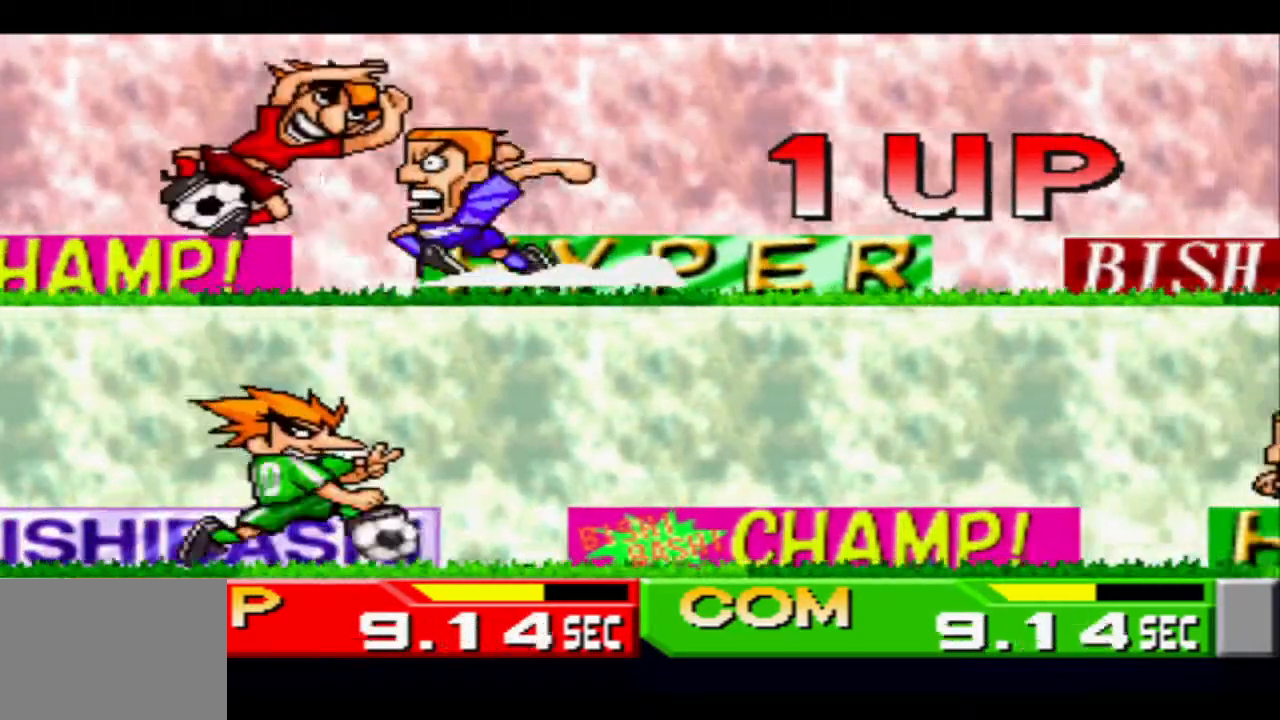
{"buttons": ["CIRCLE"], "events": [[84, "CIRCLE", "up"], [84, "SQUARE", "down"], [167, "CIRCLE", "down"], [184, "SQUARE", "up"], [234, "CIRCLE", "up"], [234, "SQUARE", "down"], [334, "CIRCLE", "down"], [351, "SQUARE", "up"], [401, "CIRCLE", "up"], [401, "SQUARE", "down"], [484, "CIRCLE", "down"], [484, "SQUARE", "up"]]}
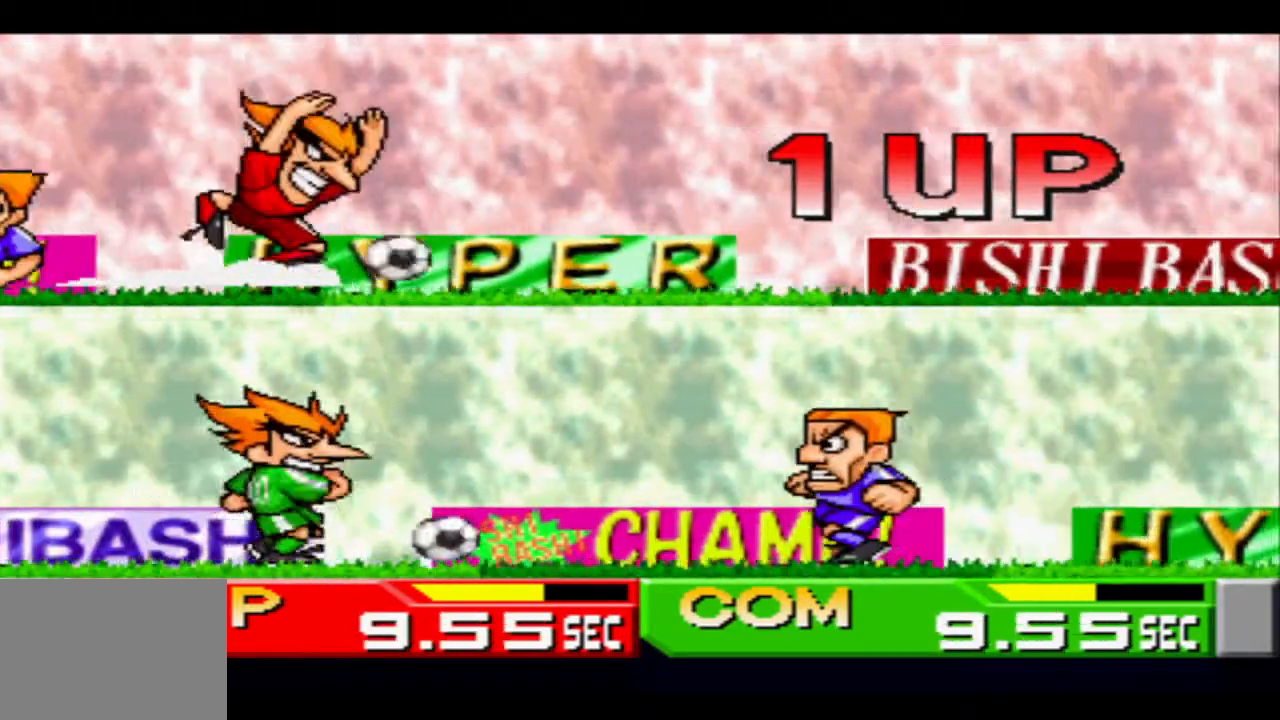
{"buttons": ["CIRCLE"], "events": [[50, "CIRCLE", "up"], [50, "SQUARE", "down"], [133, "CIRCLE", "down"], [133, "SQUARE", "up"], [200, "CIRCLE", "up"], [200, "SQUARE", "down"], [300, "CIRCLE", "down"], [300, "SQUARE", "up"], [384, "CIRCLE", "up"], [384, "SQUARE", "down"], [484, "CIRCLE", "down"], [484, "SQUARE", "up"]]}
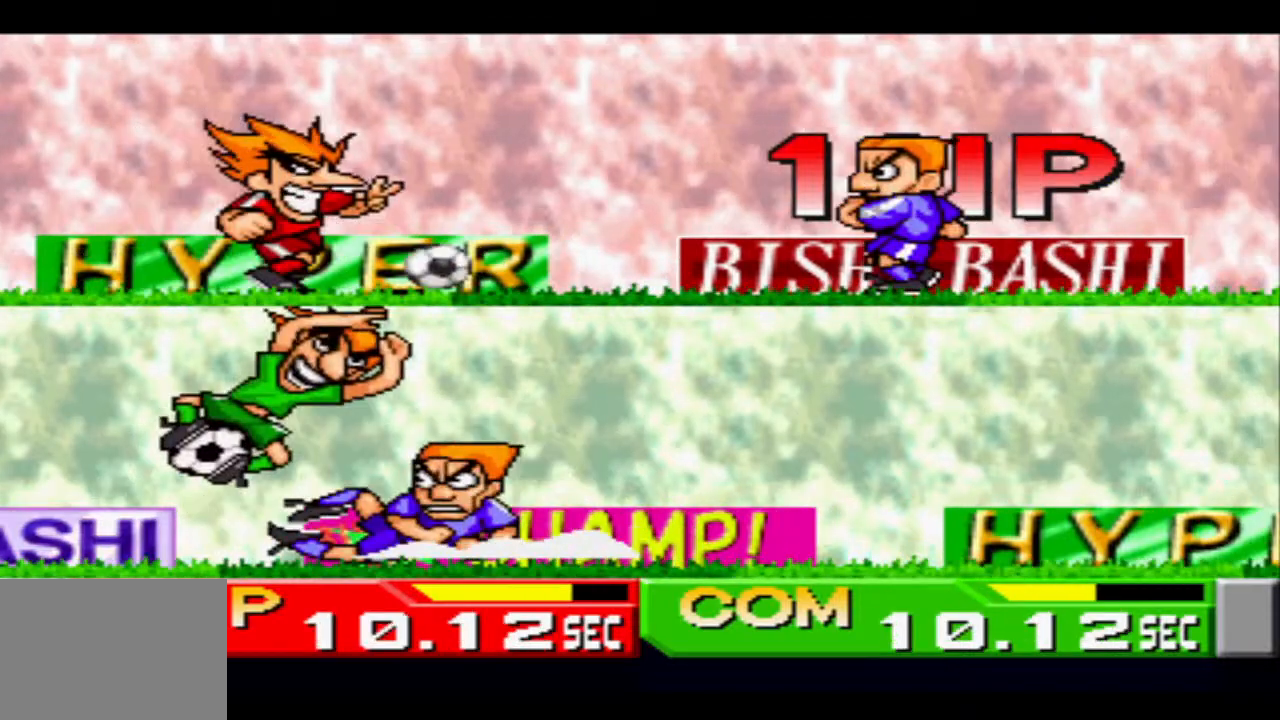
{"buttons": ["CIRCLE", "SQUARE"], "events": [[50, "CIRCLE", "up"], [50, "SQUARE", "down"], [134, "CIRCLE", "down"], [151, "CROSS", "down"], [151, "SQUARE", "up"], [234, "CIRCLE", "up"], [234, "SQUARE", "down"], [284, "CROSS", "up"], [301, "CIRCLE", "down"], [301, "SQUARE", "up"], [434, "CIRCLE", "up"], [434, "SQUARE", "down"], [501, "CIRCLE", "down"]]}
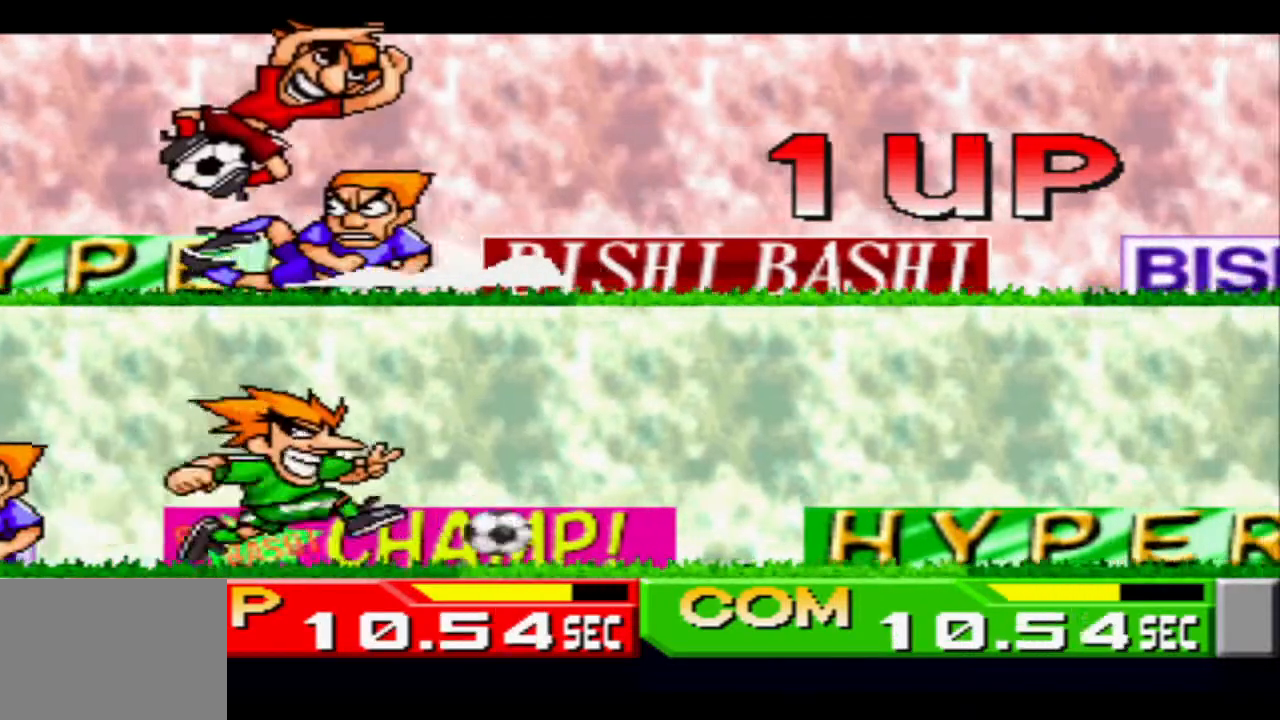
{"buttons": ["SQUARE"], "events": [[33, "SQUARE", "up"], [100, "CIRCLE", "up"], [133, "SQUARE", "down"], [250, "CIRCLE", "down"], [250, "SQUARE", "up"], [300, "CIRCLE", "up"], [384, "CIRCLE", "down"], [434, "CIRCLE", "up"], [434, "SQUARE", "down"]]}
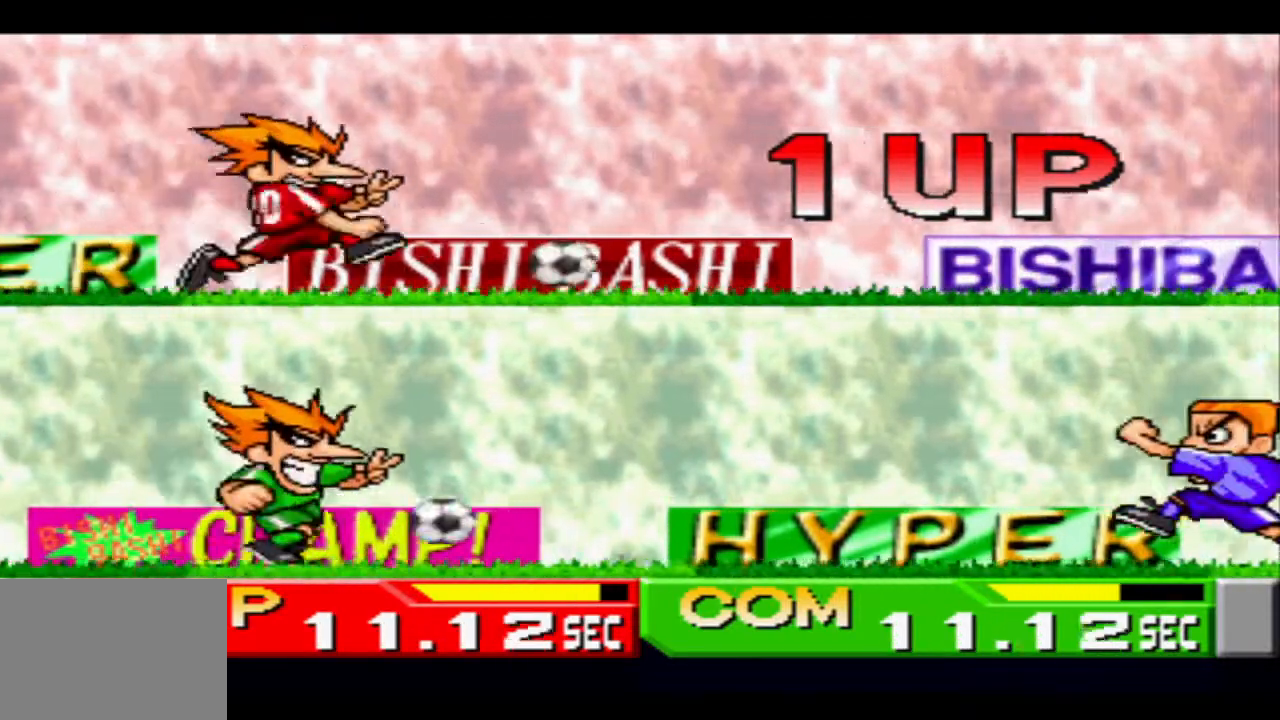
{"buttons": ["CIRCLE"], "events": [[34, "CIRCLE", "down"], [34, "SQUARE", "up"], [84, "CIRCLE", "up"], [84, "SQUARE", "down"], [134, "CIRCLE", "down"], [151, "SQUARE", "up"], [234, "CIRCLE", "up"], [234, "SQUARE", "down"], [284, "CIRCLE", "down"], [284, "SQUARE", "up"], [367, "CIRCLE", "up"], [367, "SQUARE", "down"], [417, "SQUARE", "up"], [434, "CIRCLE", "down"]]}
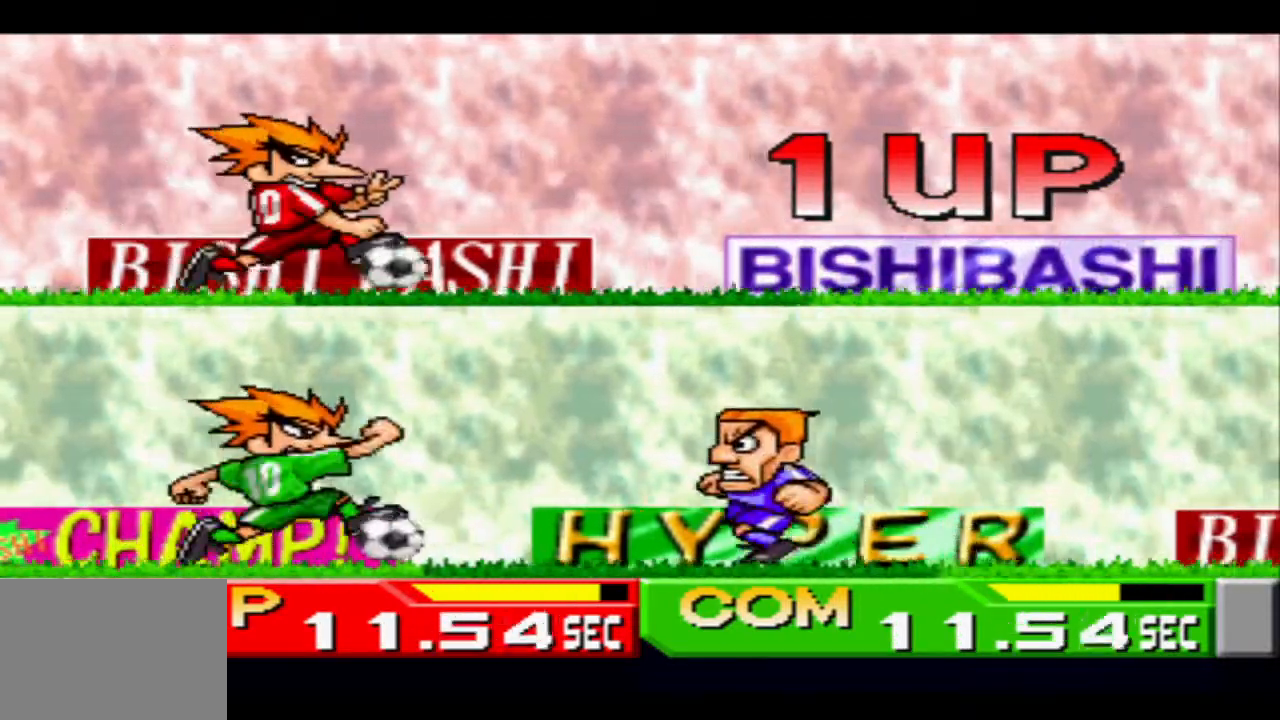
{"buttons": ["CIRCLE"], "events": [[17, "CIRCLE", "up"], [17, "SQUARE", "down"], [83, "CIRCLE", "down"], [83, "SQUARE", "up"], [183, "CIRCLE", "up"], [183, "SQUARE", "down"], [283, "CIRCLE", "down"], [283, "SQUARE", "up"], [384, "CIRCLE", "up"], [384, "SQUARE", "down"], [434, "CIRCLE", "down"], [450, "SQUARE", "up"]]}
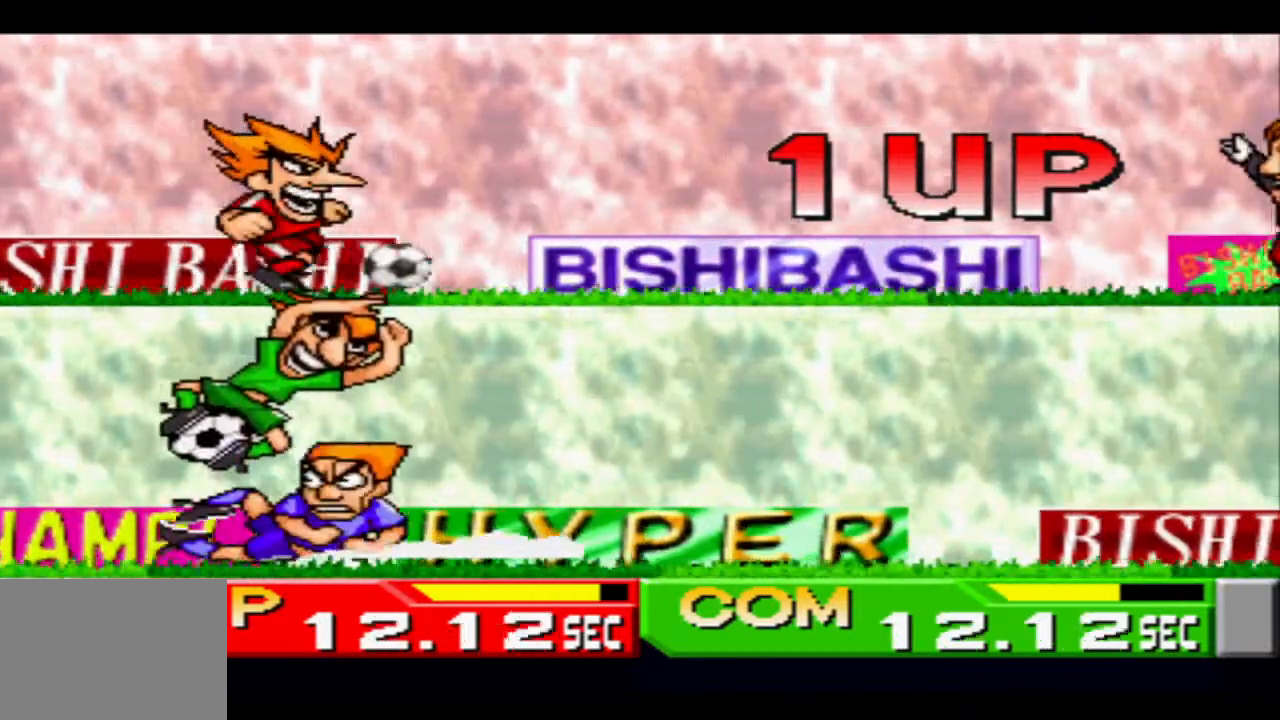
{"buttons": ["CIRCLE"], "events": [[34, "CIRCLE", "up"], [34, "SQUARE", "down"], [134, "CIRCLE", "down"], [134, "SQUARE", "up"], [184, "CIRCLE", "up"], [184, "SQUARE", "down"], [284, "CIRCLE", "down"], [284, "SQUARE", "up"], [367, "CIRCLE", "up"], [367, "SQUARE", "down"], [434, "CIRCLE", "down"], [451, "SQUARE", "up"]]}
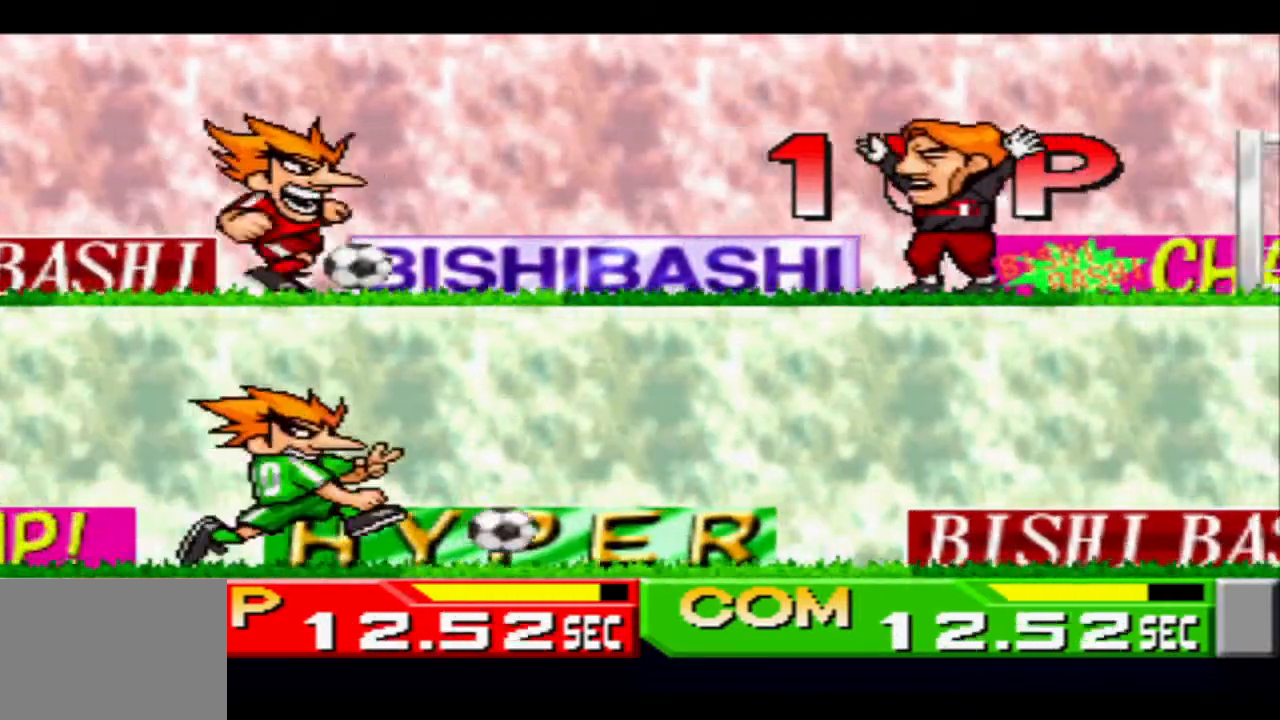
{"buttons": [], "events": [[17, "SQUARE", "down"], [33, "CIRCLE", "up"], [100, "CROSS", "down"], [117, "SQUARE", "up"], [267, "CROSS", "up"]]}